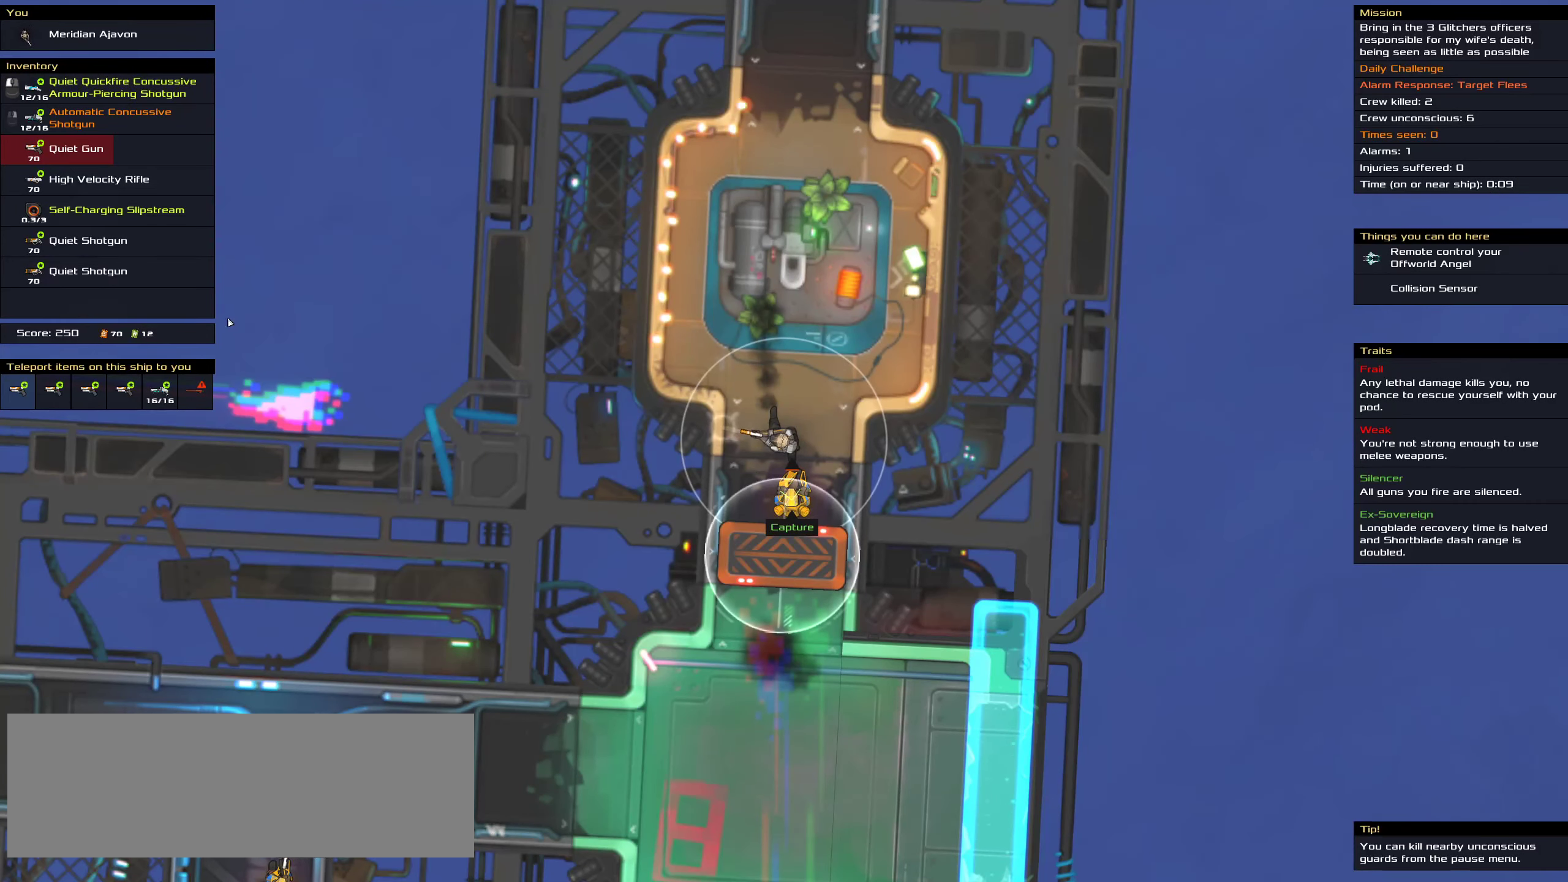
Gameplay with keyboard and mouse; each line is a JSON object with the keys and mouse buttons held at the frame after it. "events" lists presses ("down") and releases ("up") of ".", "/", "0", "1", "2", "3", "4", "5", "6", "7", "8", "9", "a", "alt_l", "alt_r", "b", "c", "caps_lock", "comma", "ctrl", "d", "e", "equals", "f", "g", "h", "i", "j", "k", "l", "lbracket", "m", "minus", "n", "o", "p", "q", "quote", "r", "rbracket", "s", "semicolon", "shift", "space", "super", "t", "tab", "tilde", "u", "v", "w", "x", "y", "z", "mouse_left", "mouse_middle", "mouse_right", "mouse_wheel_up" and "mouse_wheel_down" between this image and that frame as [ms after this image, input, new state], when the widget could be followed in between. "mouse_left", "mouse_middle", "mouse_right", "mouse_wheel_up", "mouse_wheel_down" = the "left", "middle", "right", "wheel_up", "wheel_down" buttons of the "mouse" list. No other keys are recorded. Mouse movement is not recorded.
{"keys": ["ctrl"], "mouse": [], "events": [[467, "mouse_left", "up"]]}
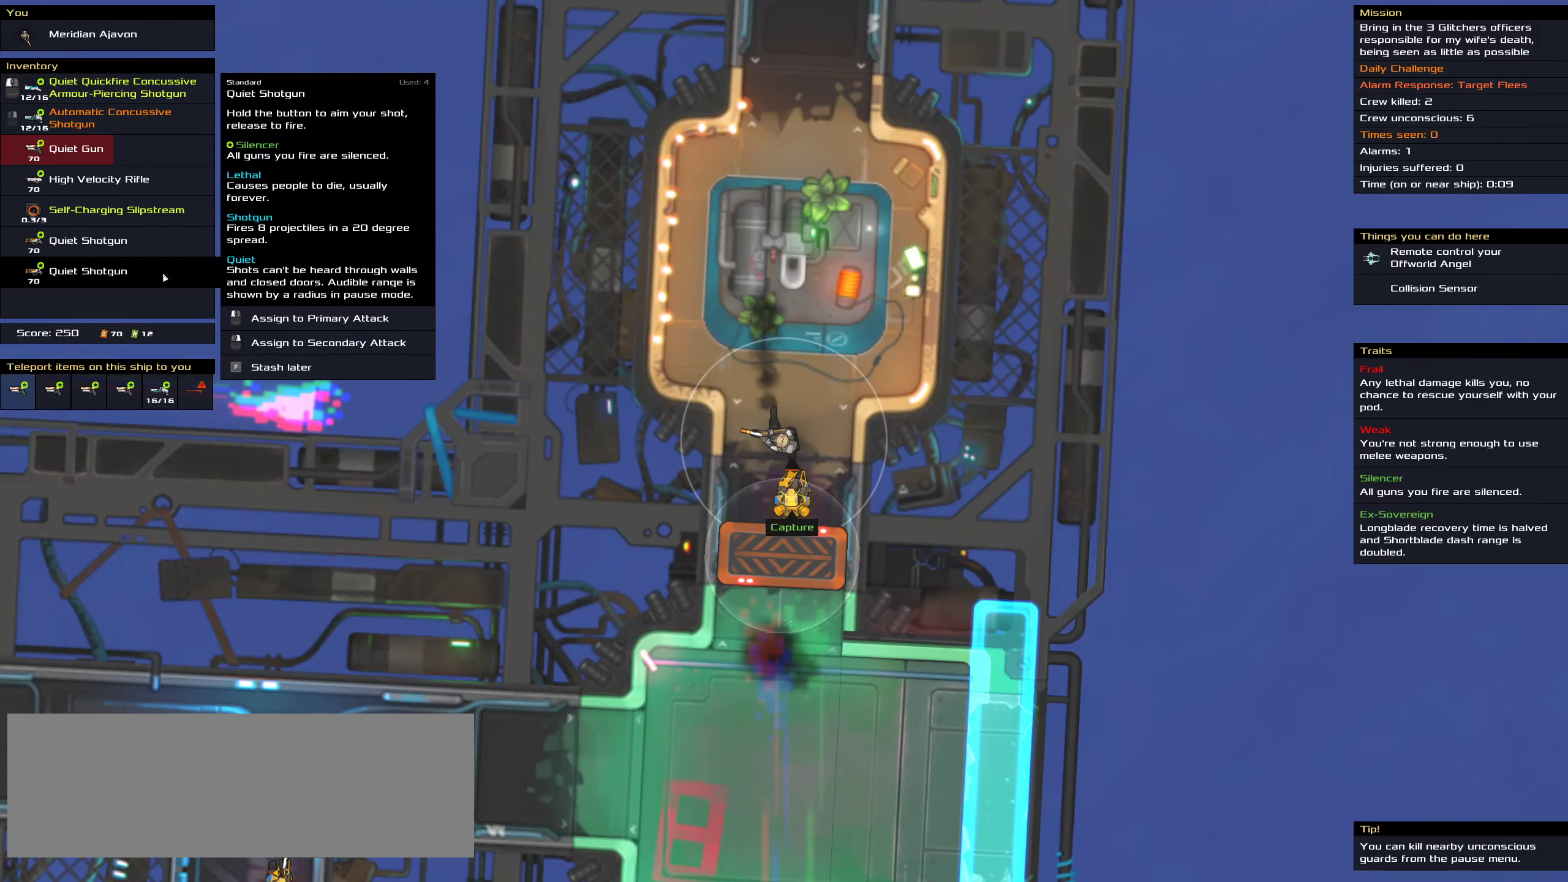
{"keys": [], "mouse": [], "events": [[334, "ctrl", "up"]]}
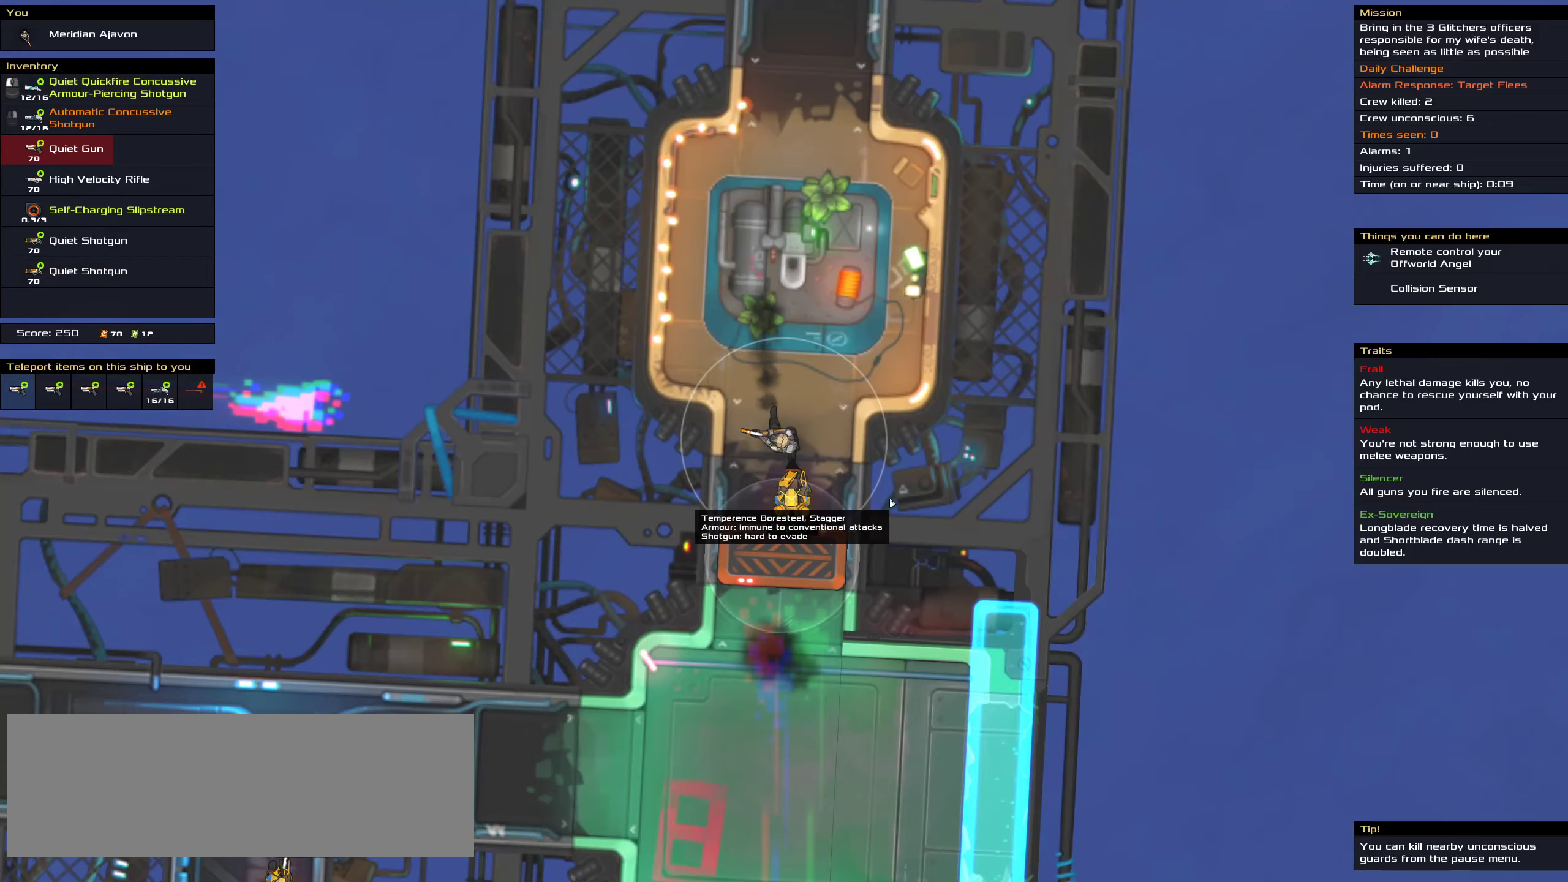
{"keys": [], "mouse": [], "events": []}
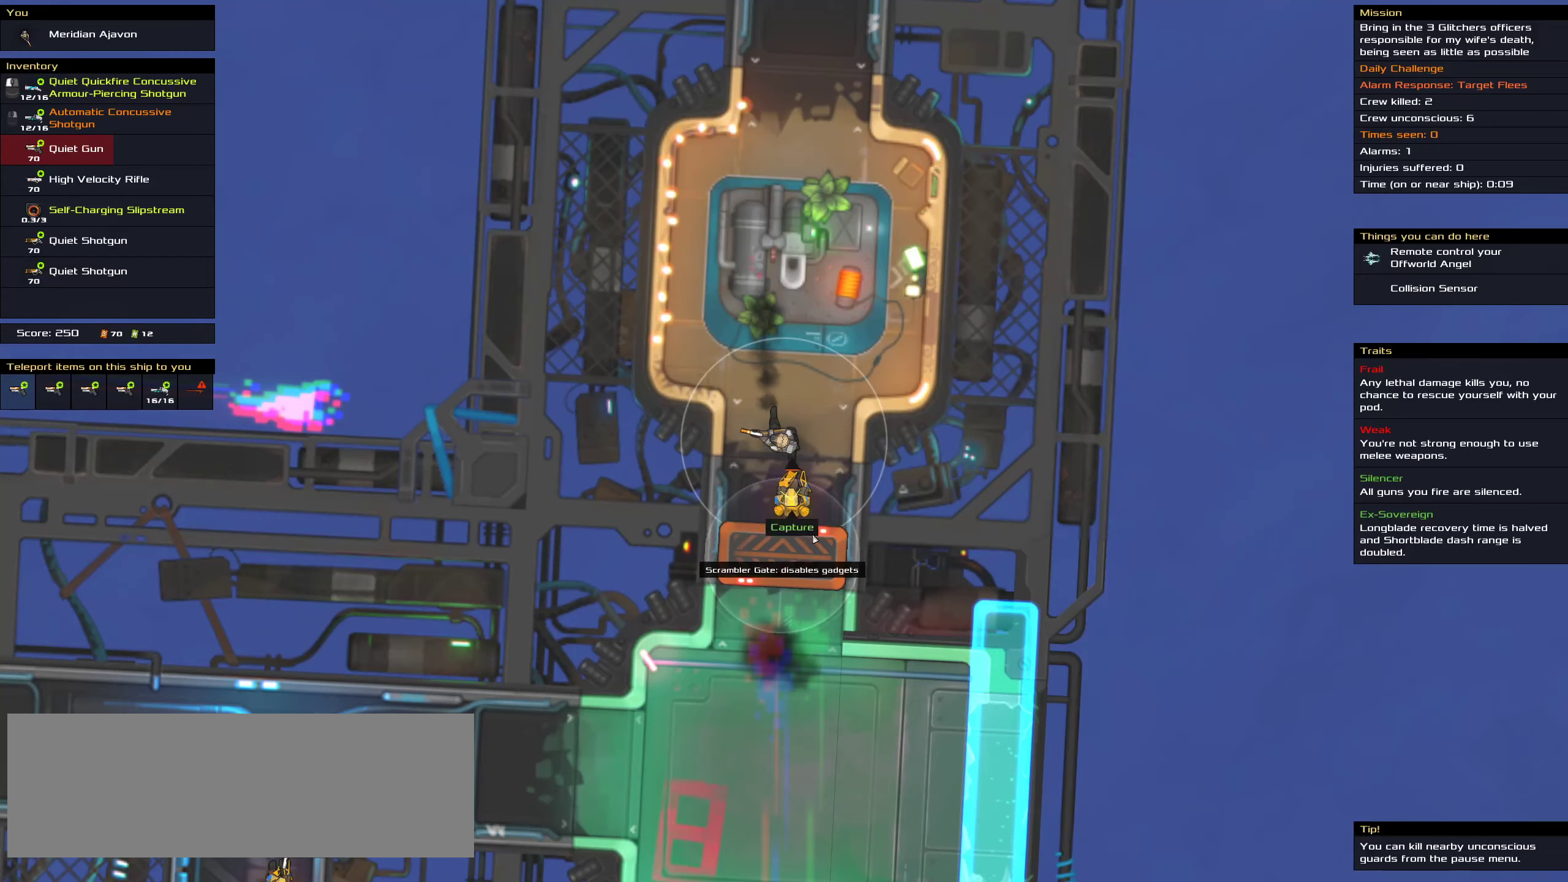
{"keys": [], "mouse": [], "events": []}
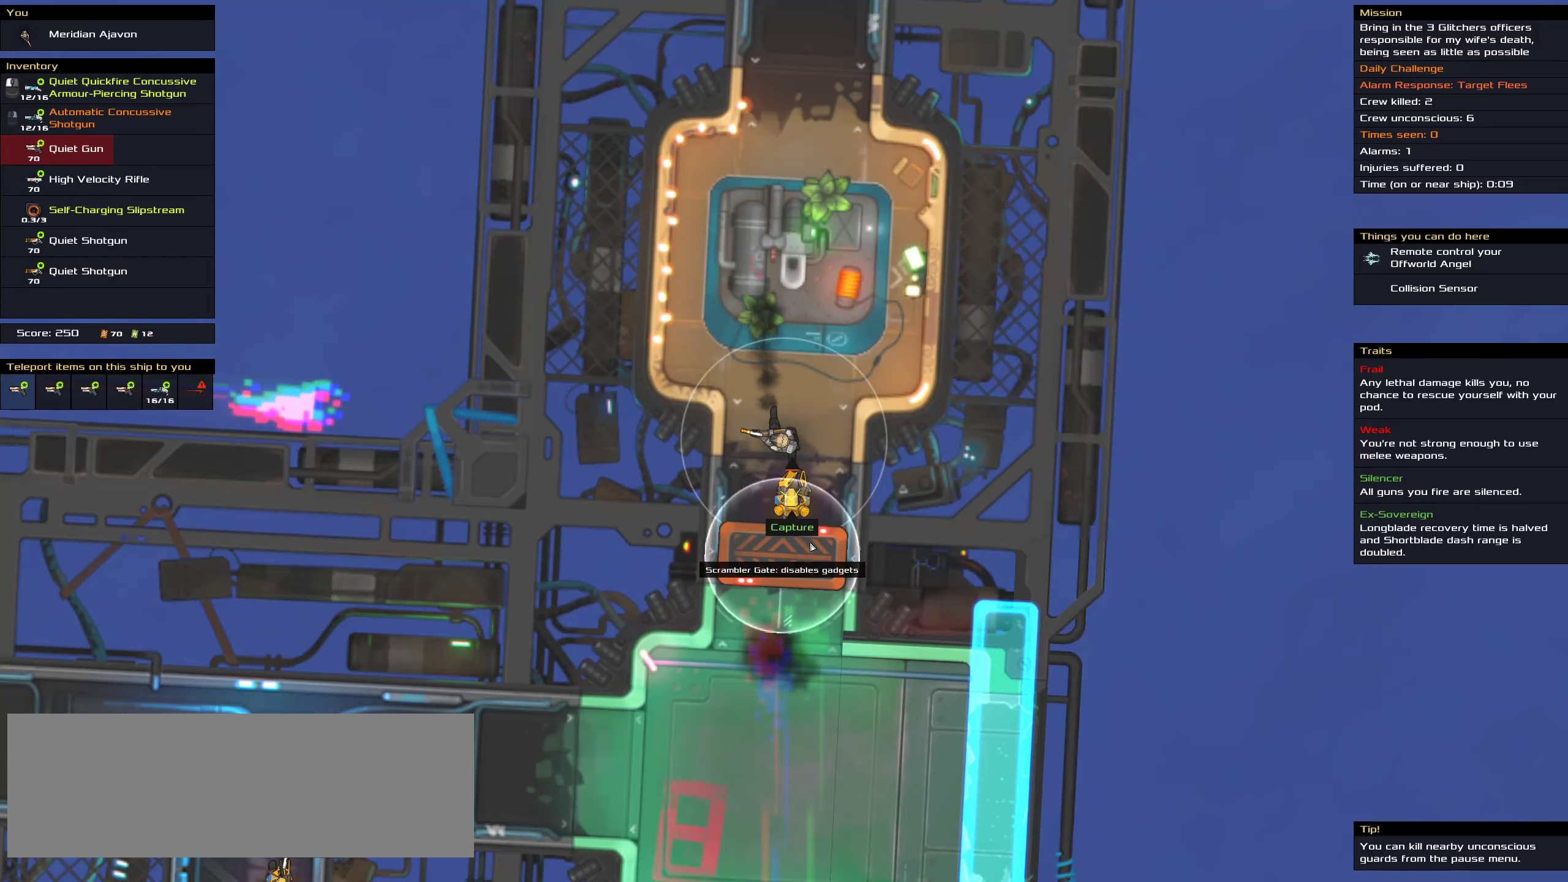
{"keys": [], "mouse": [], "events": [[50, "t", "down"], [117, "t", "up"]]}
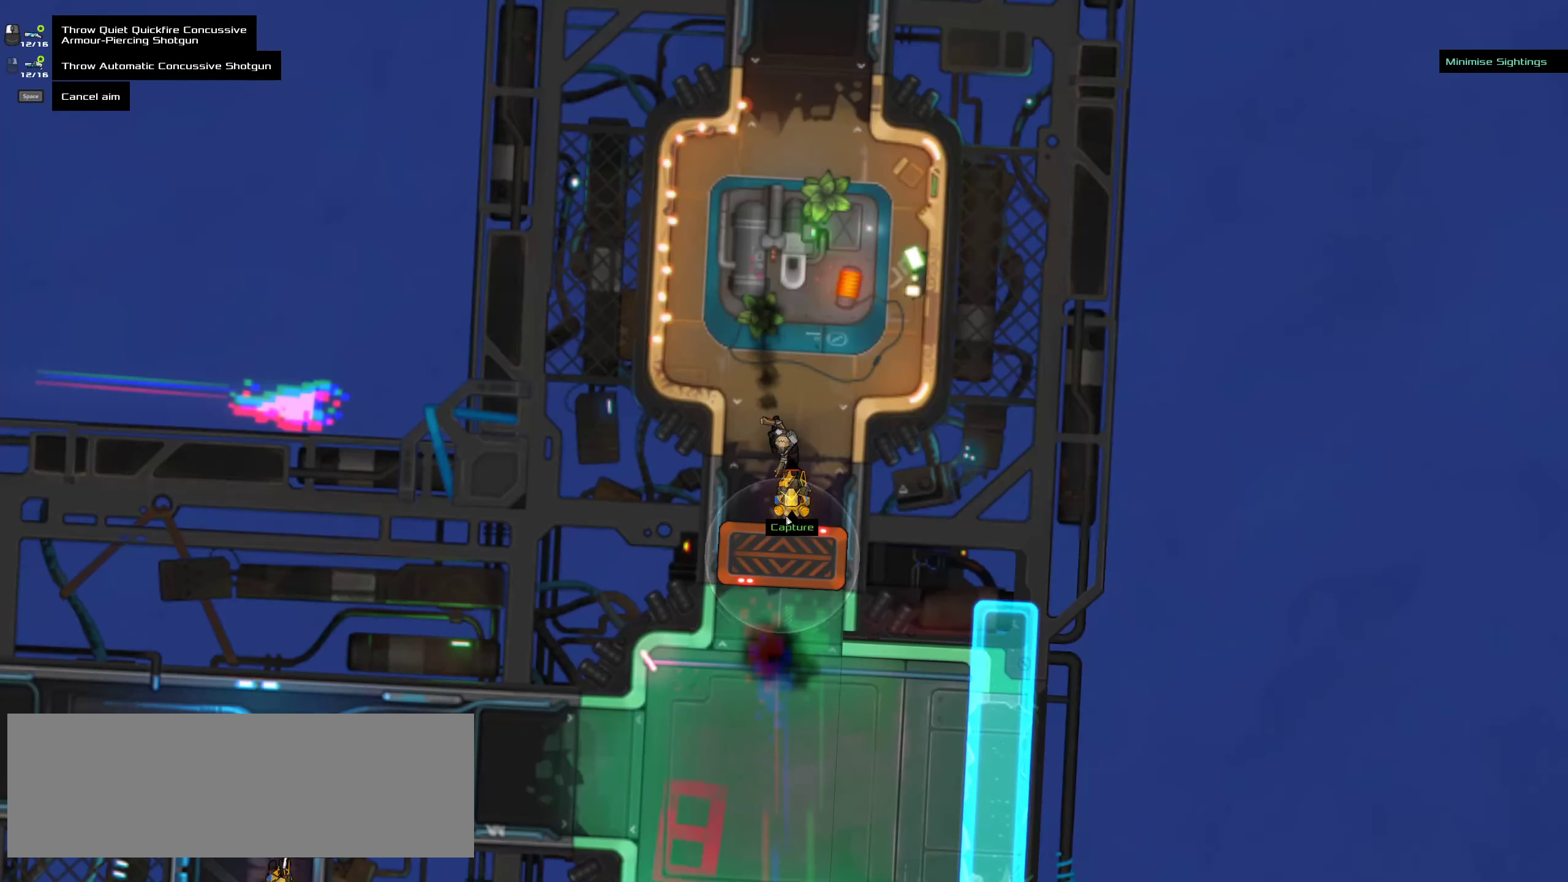
{"keys": [], "mouse": [], "events": []}
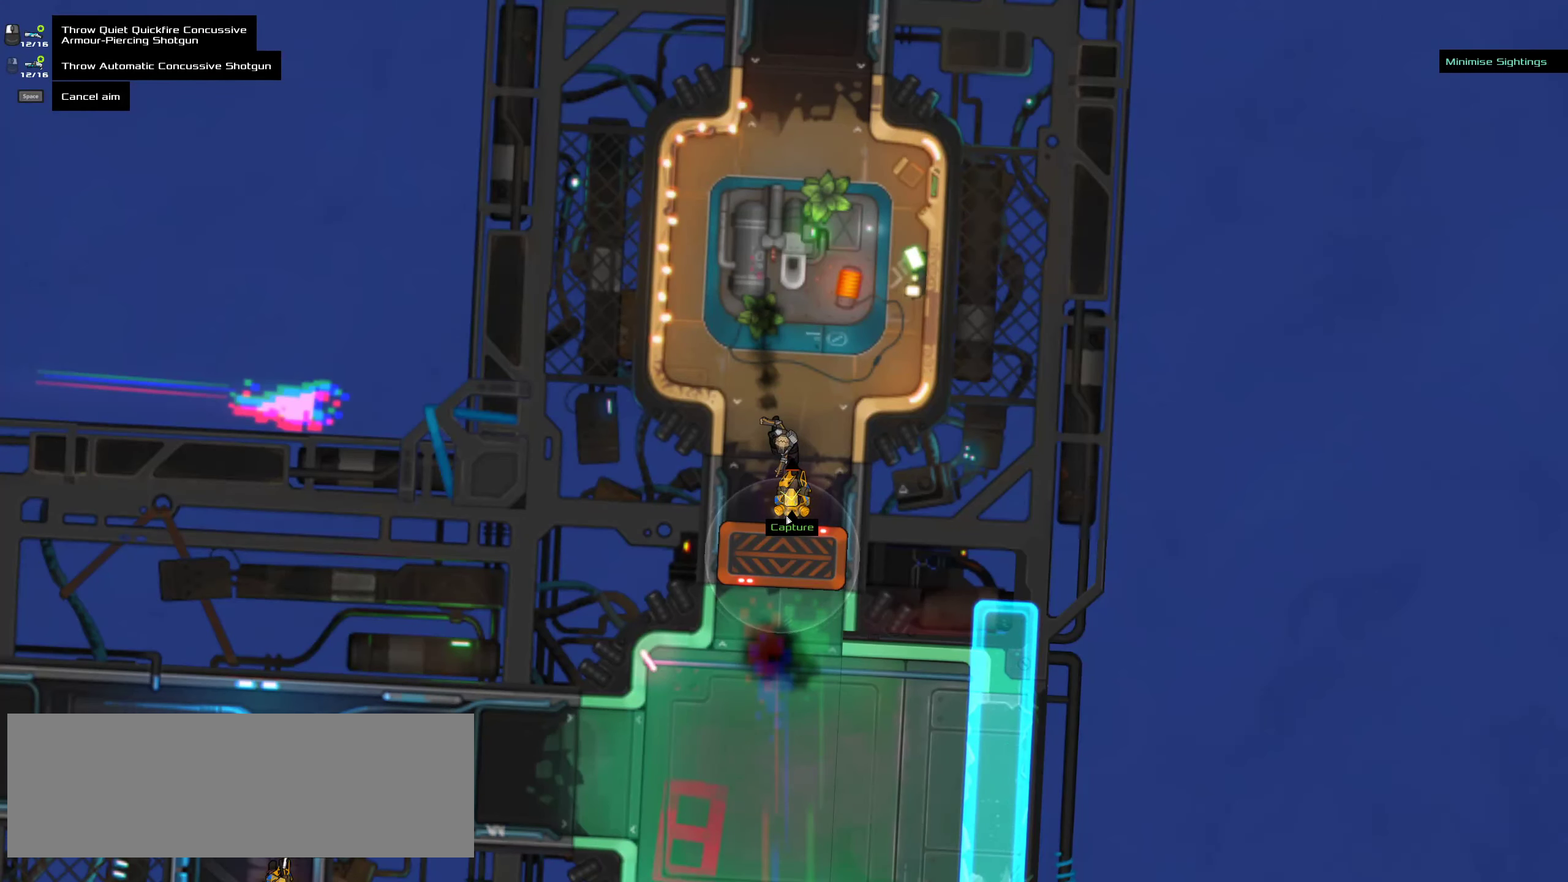
{"keys": [], "mouse": ["middle"], "events": [[417, "mouse_middle", "down"]]}
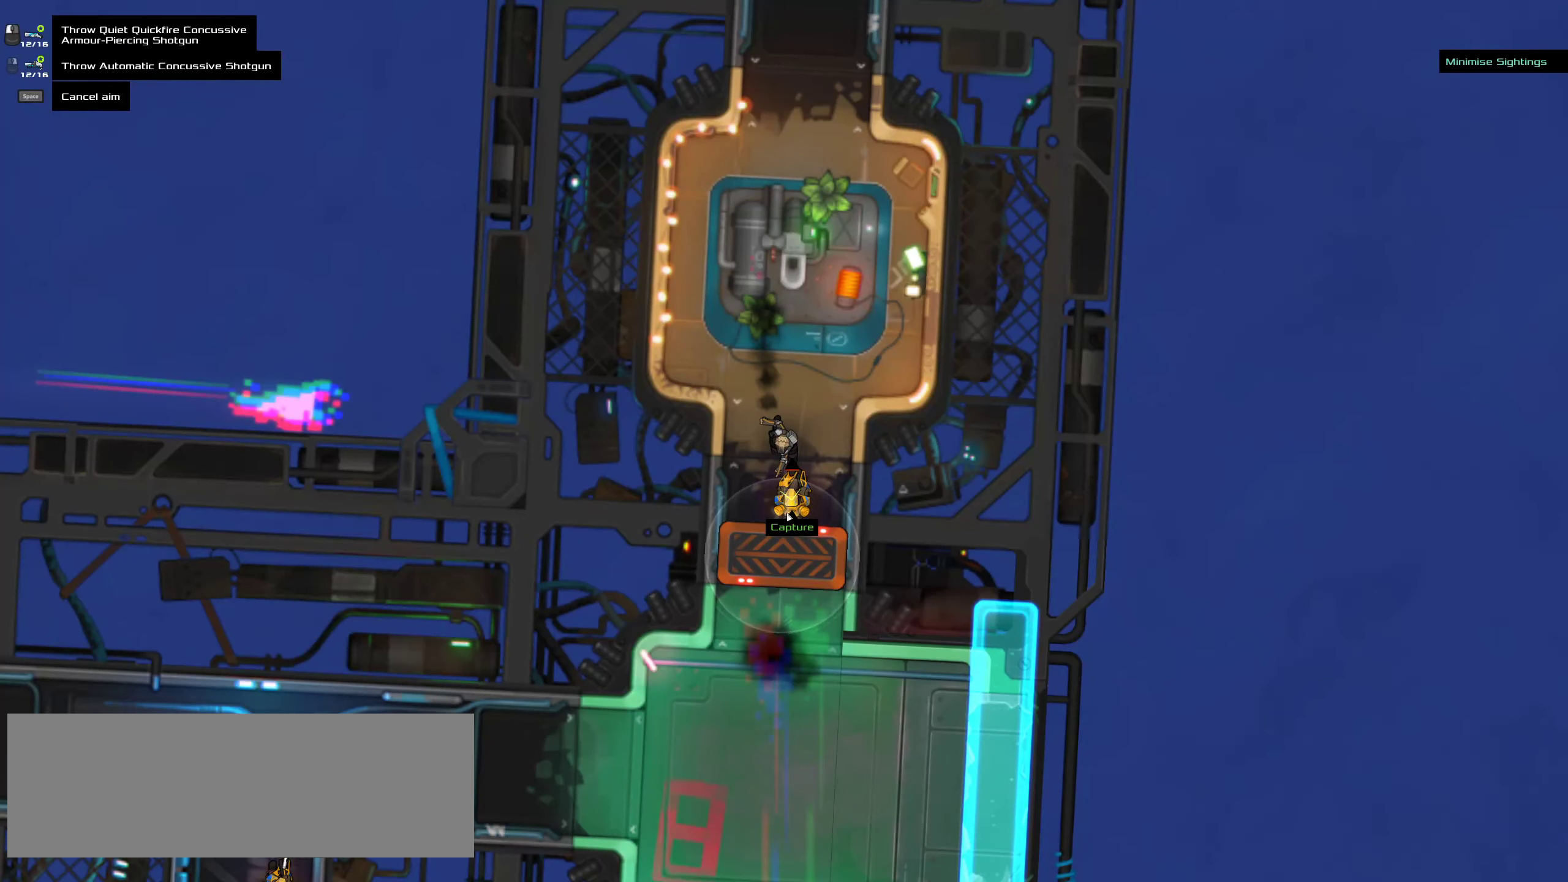
{"keys": [], "mouse": [], "events": [[17, "mouse_middle", "up"]]}
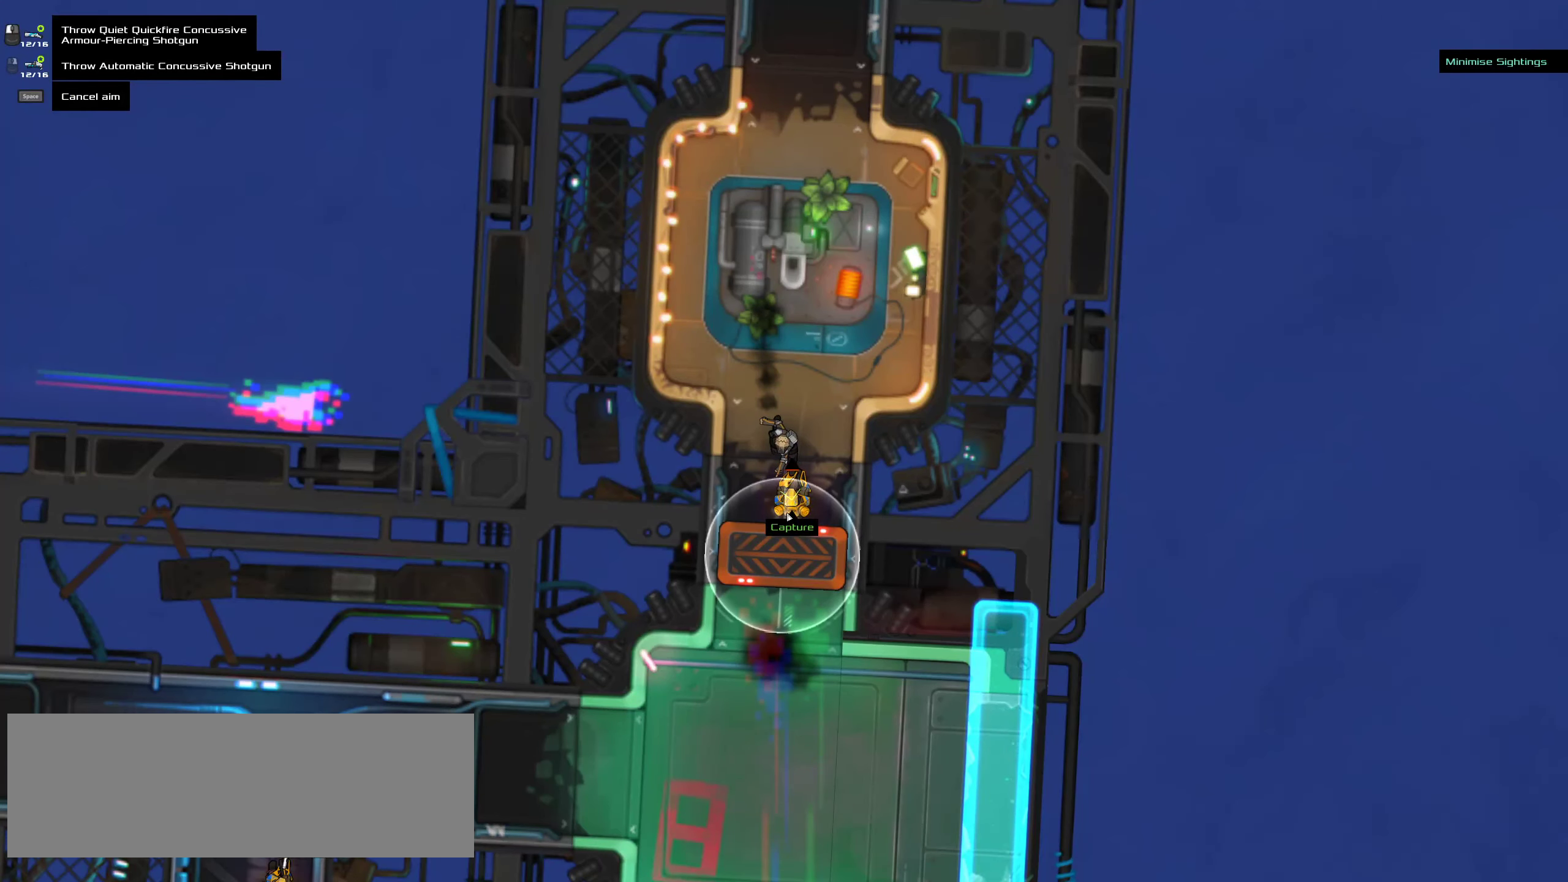
{"keys": [], "mouse": [], "events": [[17, "ctrl", "down"], [84, "ctrl", "up"]]}
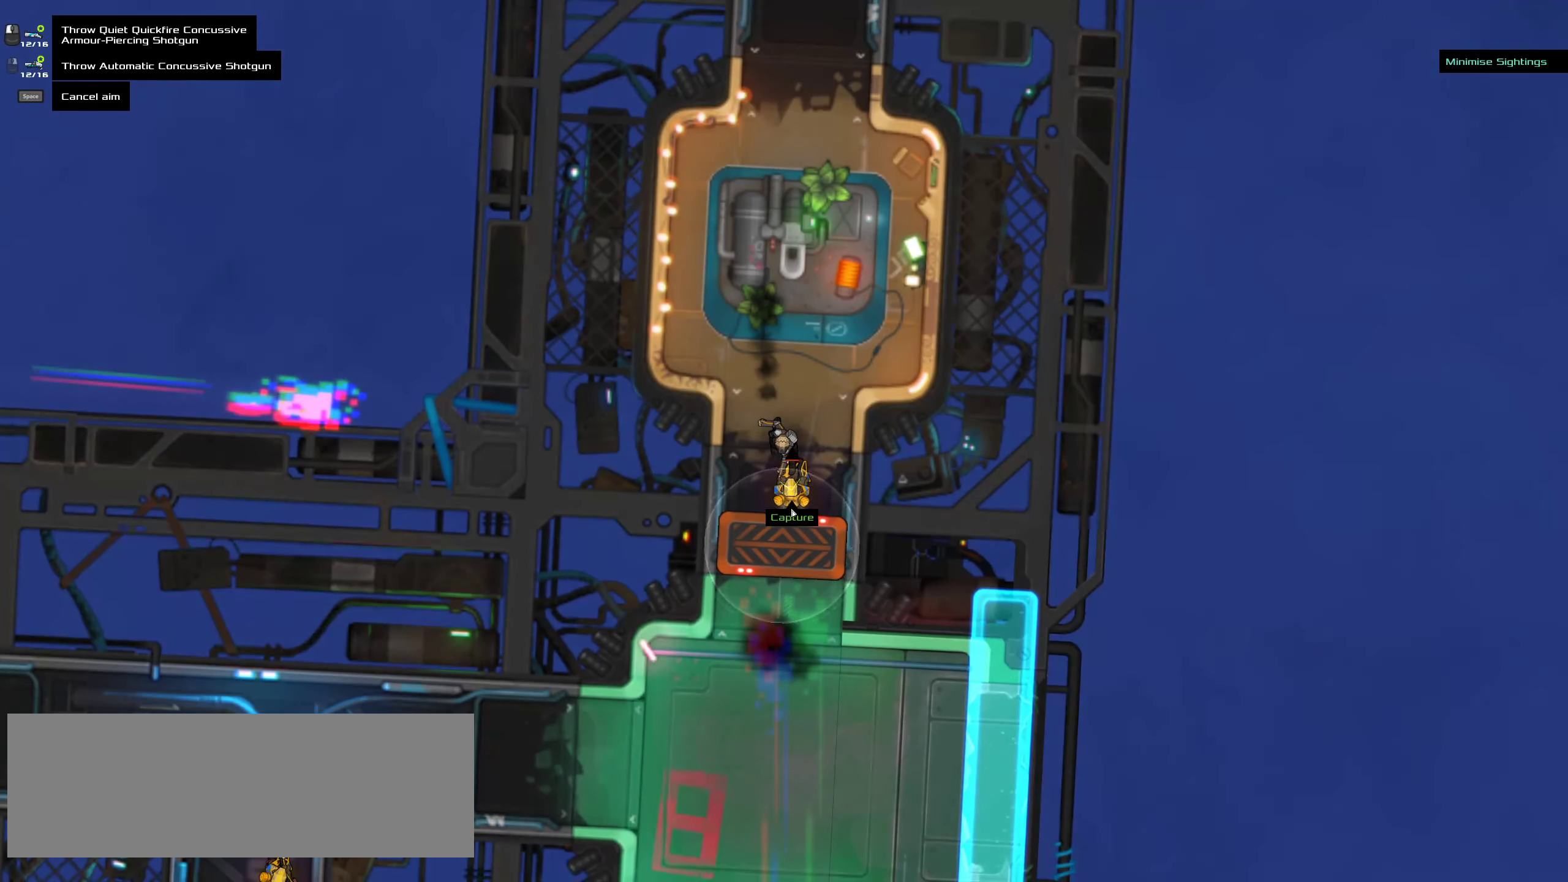
{"keys": [], "mouse": [], "events": [[117, "mouse_middle", "down"], [184, "mouse_middle", "up"], [300, "ctrl", "down"], [400, "ctrl", "up"]]}
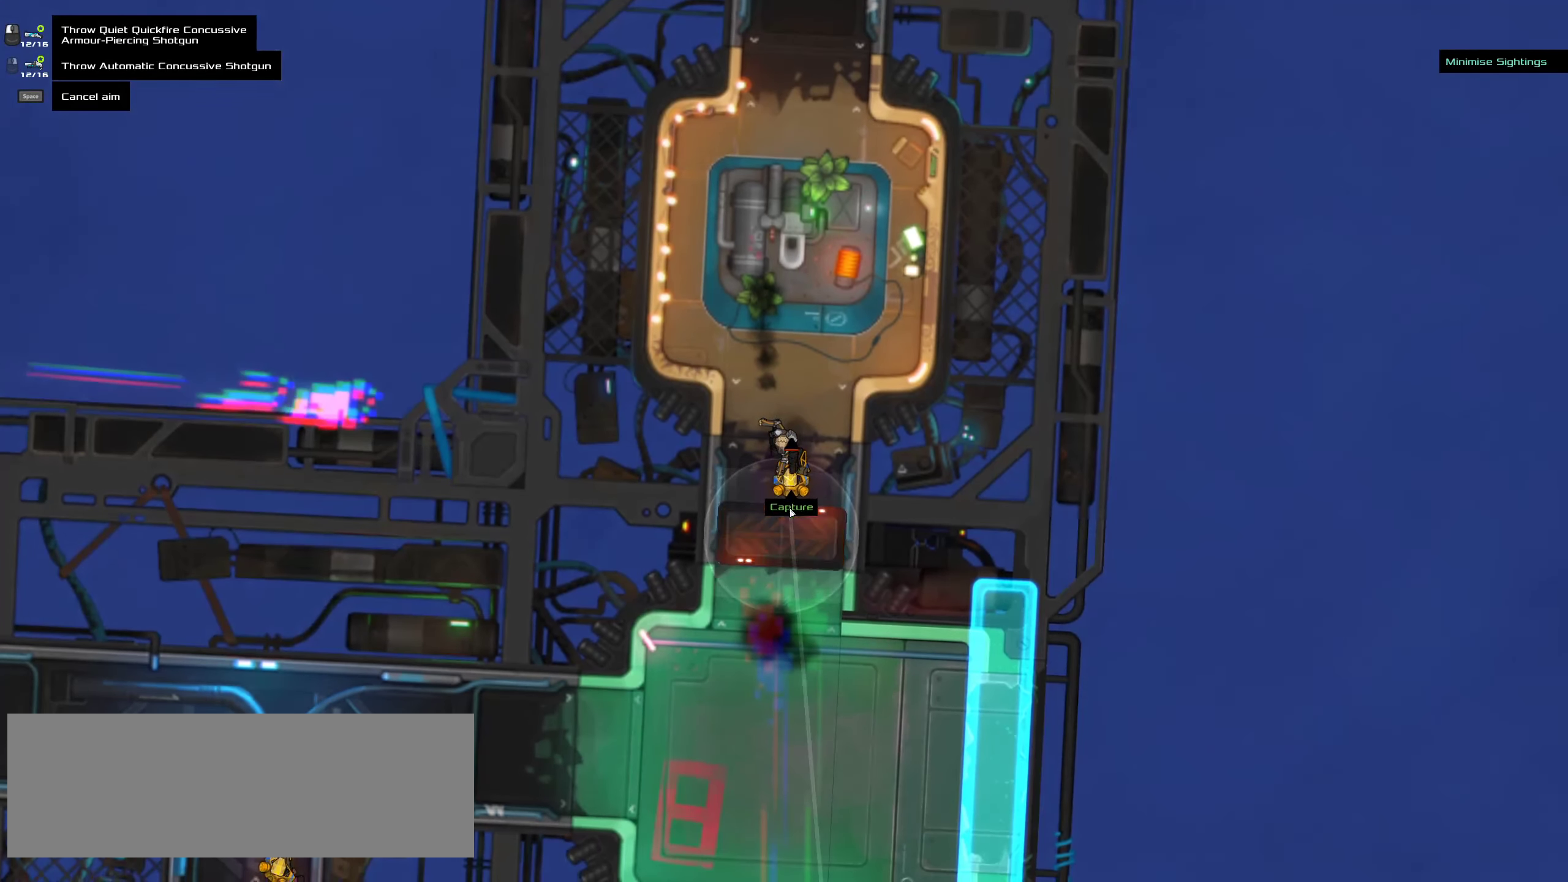
{"keys": [], "mouse": [], "events": []}
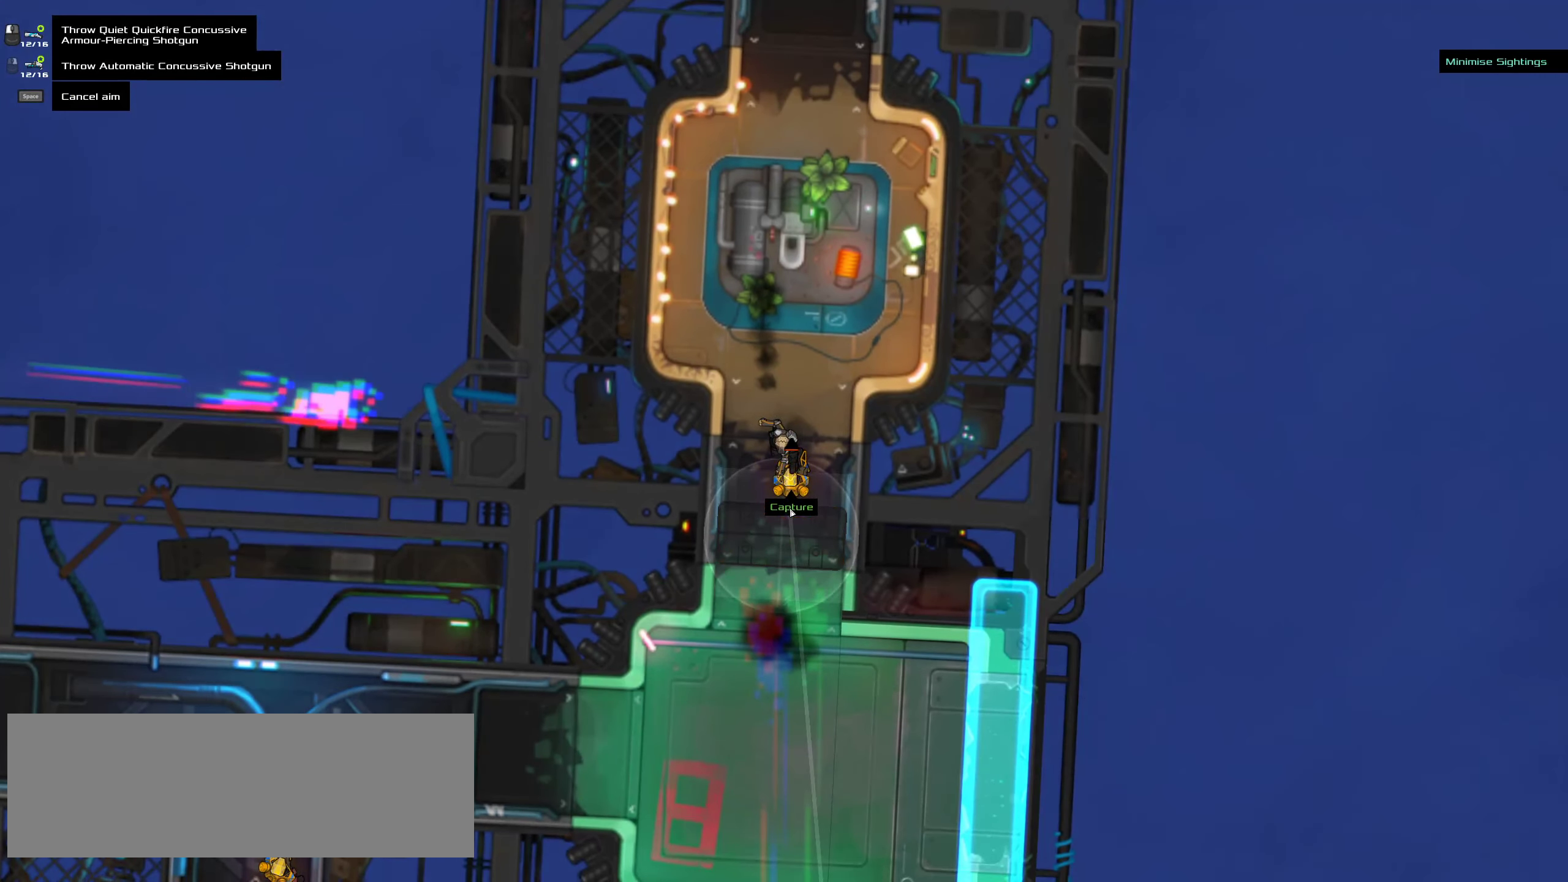
{"keys": [], "mouse": [], "events": [[34, "space", "down"], [100, "space", "up"]]}
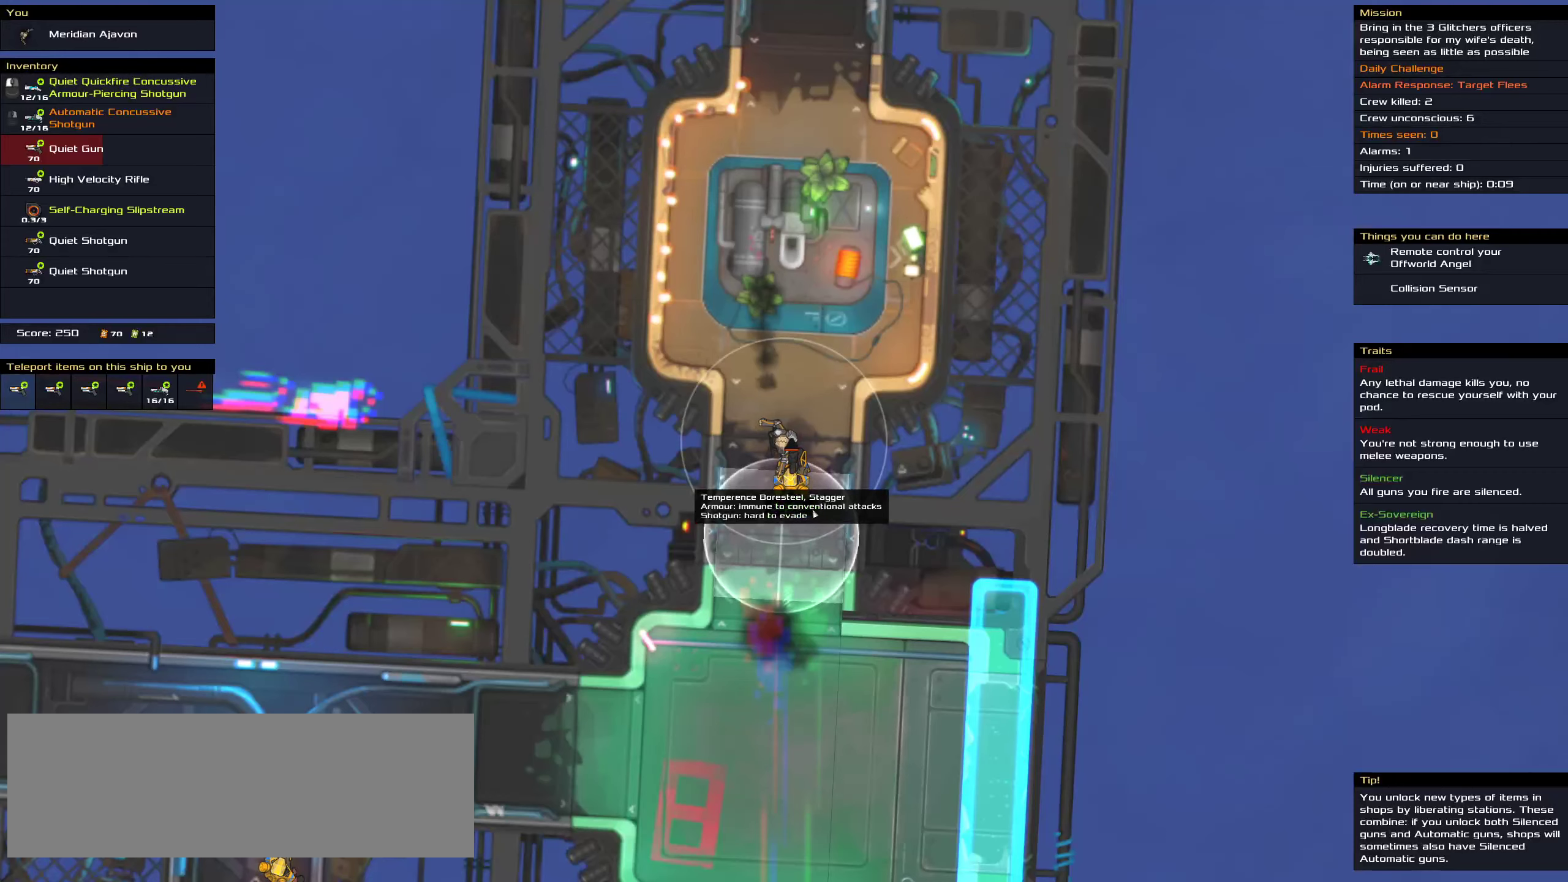
{"keys": [], "mouse": [], "events": []}
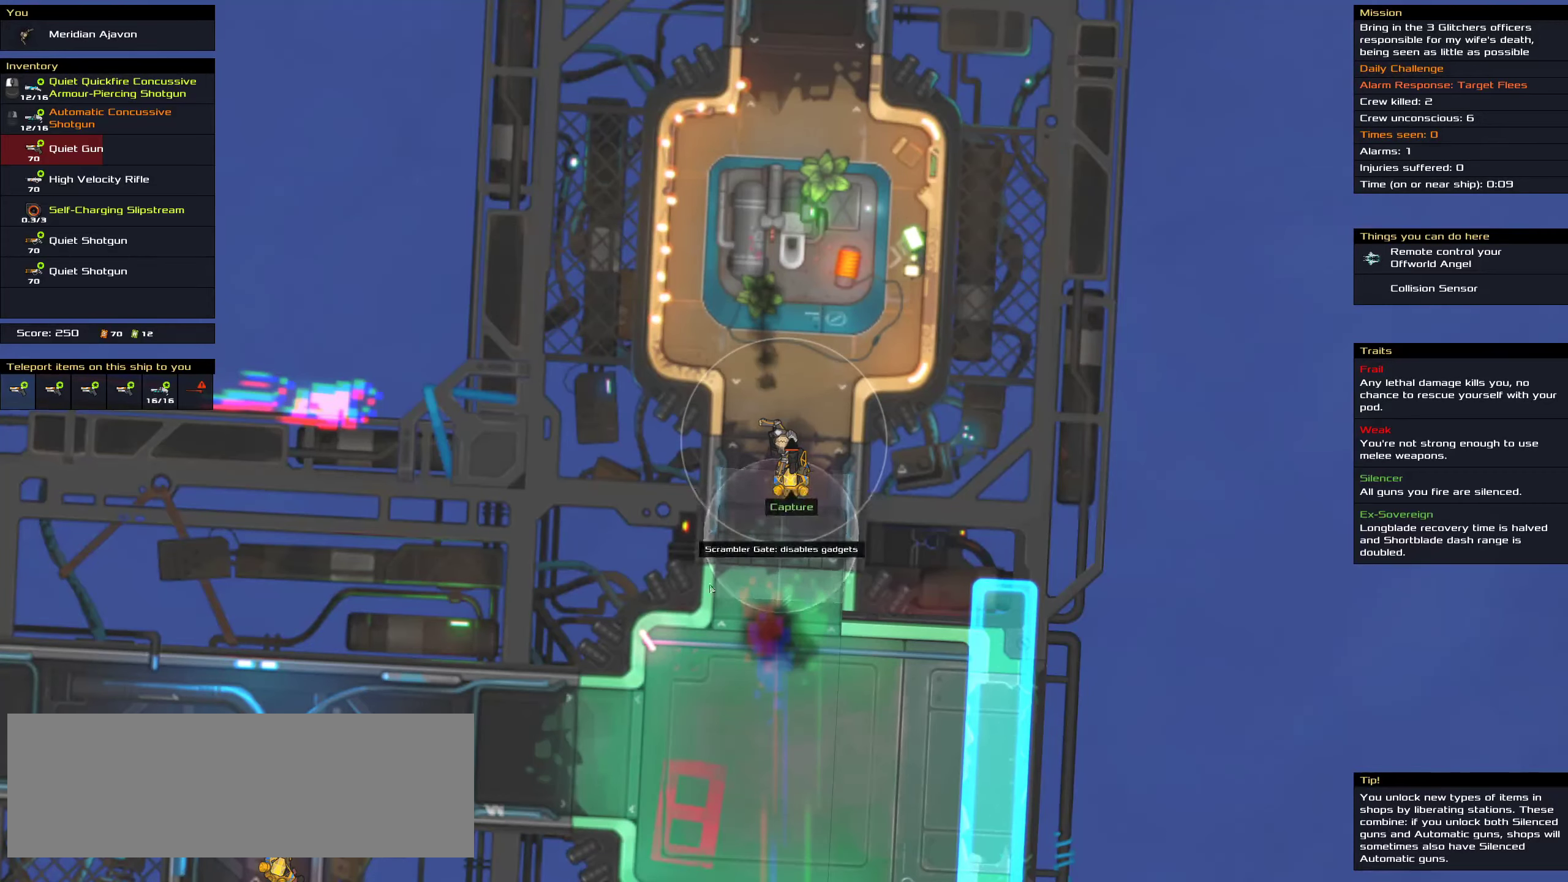
{"keys": [], "mouse": [], "events": []}
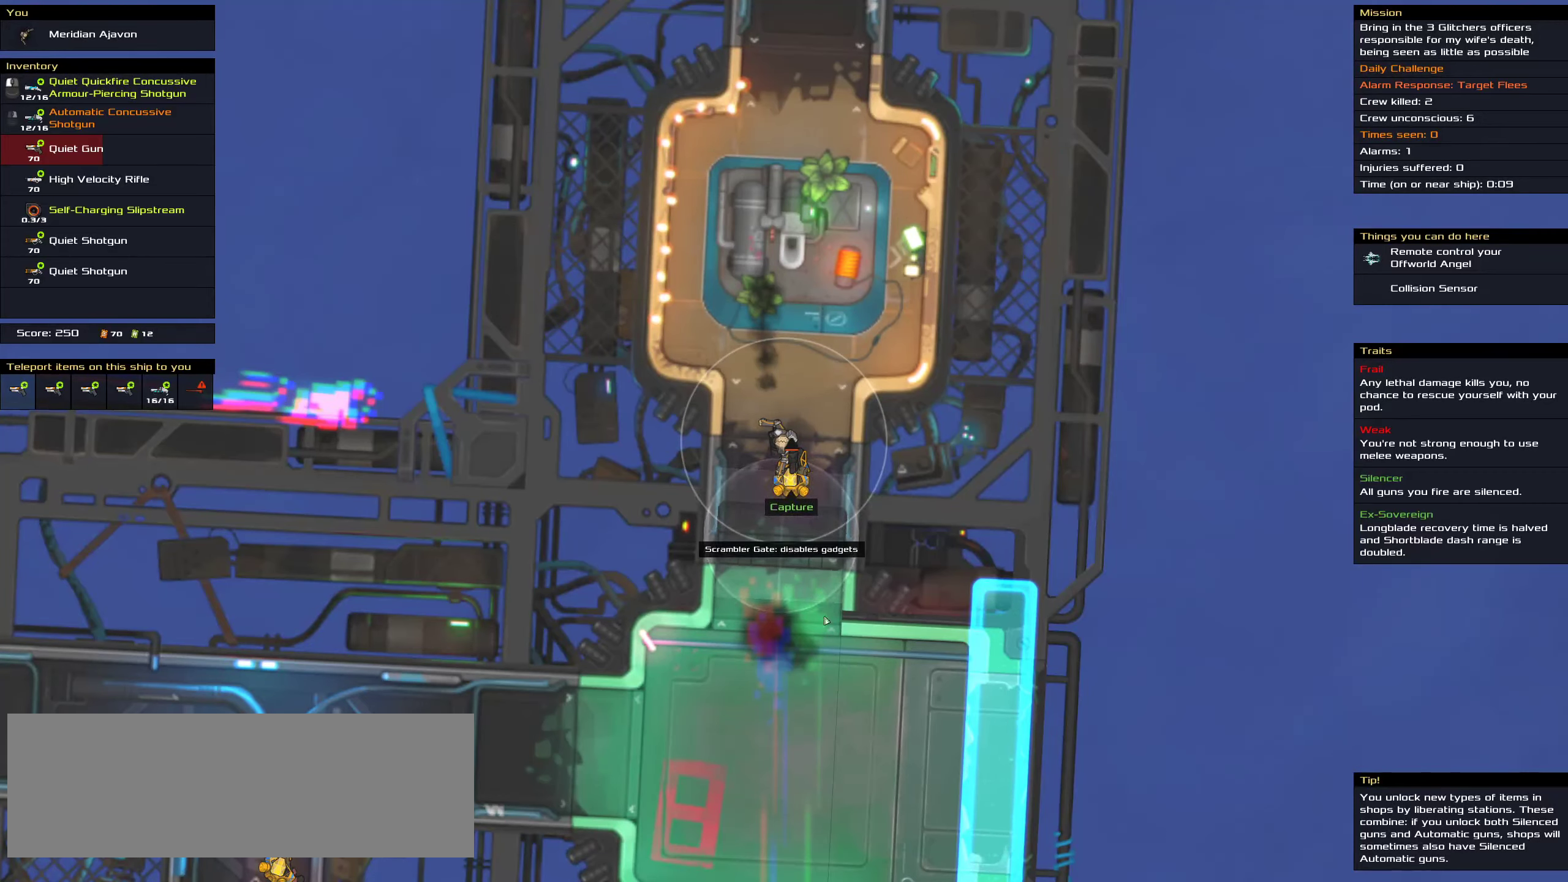
{"keys": [], "mouse": [], "events": []}
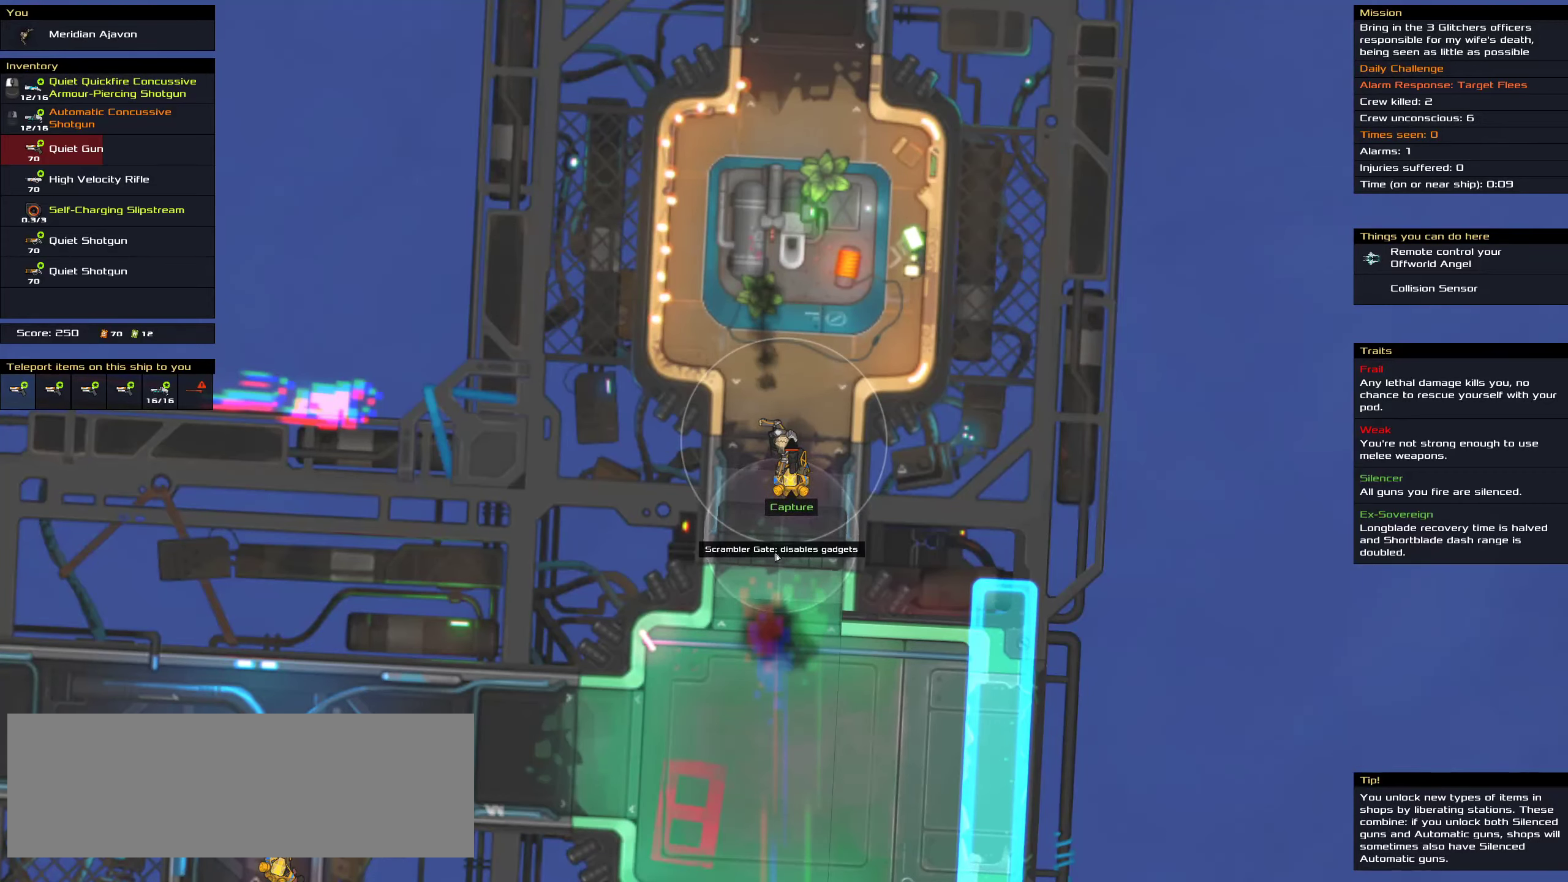
{"keys": [], "mouse": [], "events": []}
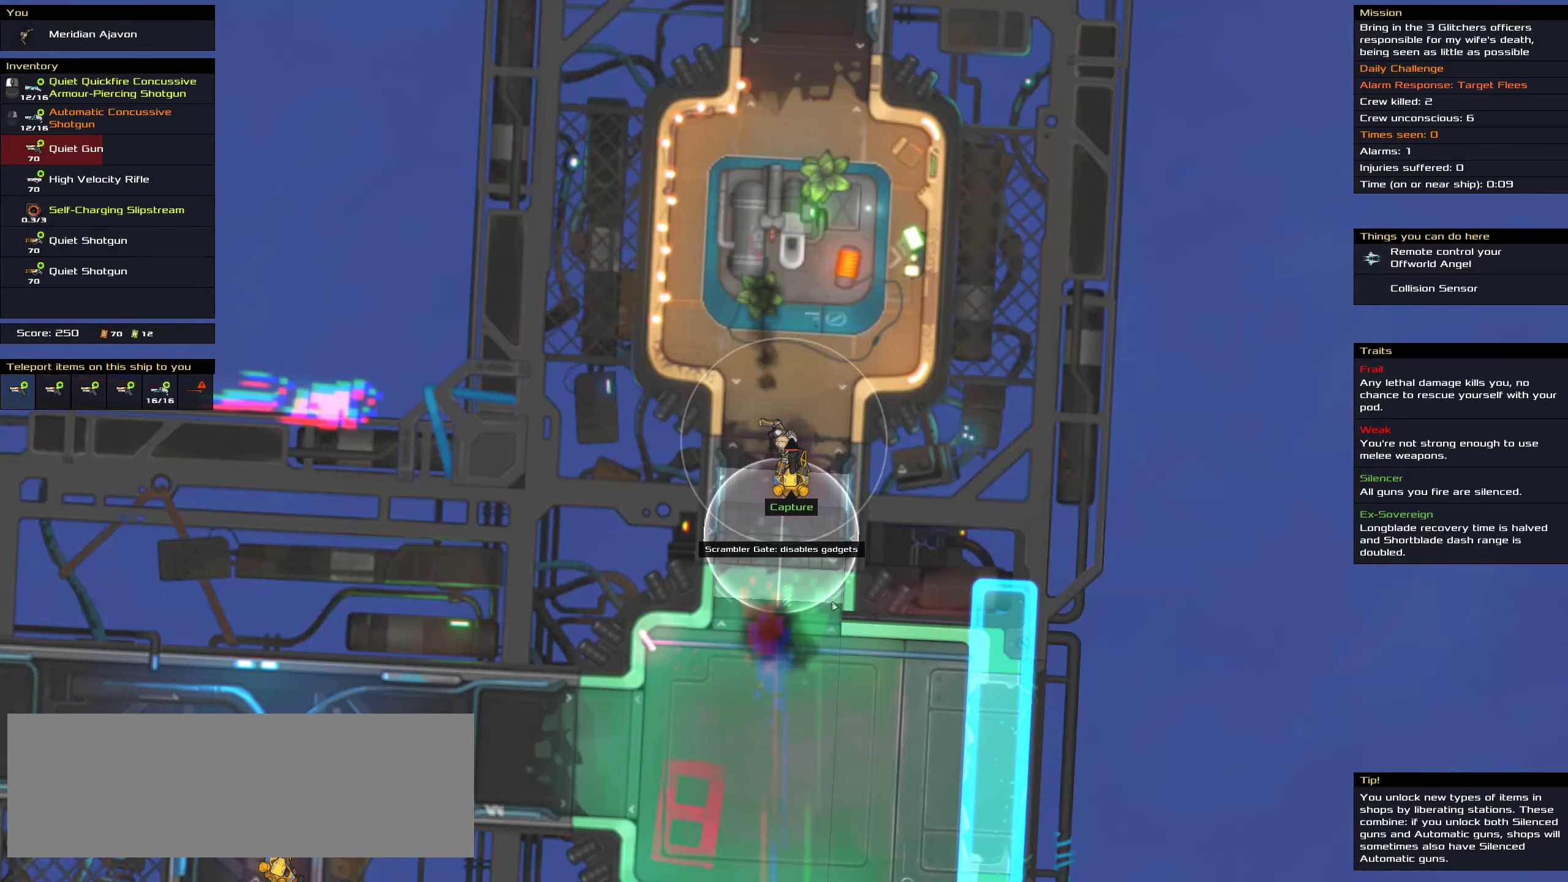
{"keys": [], "mouse": [], "events": []}
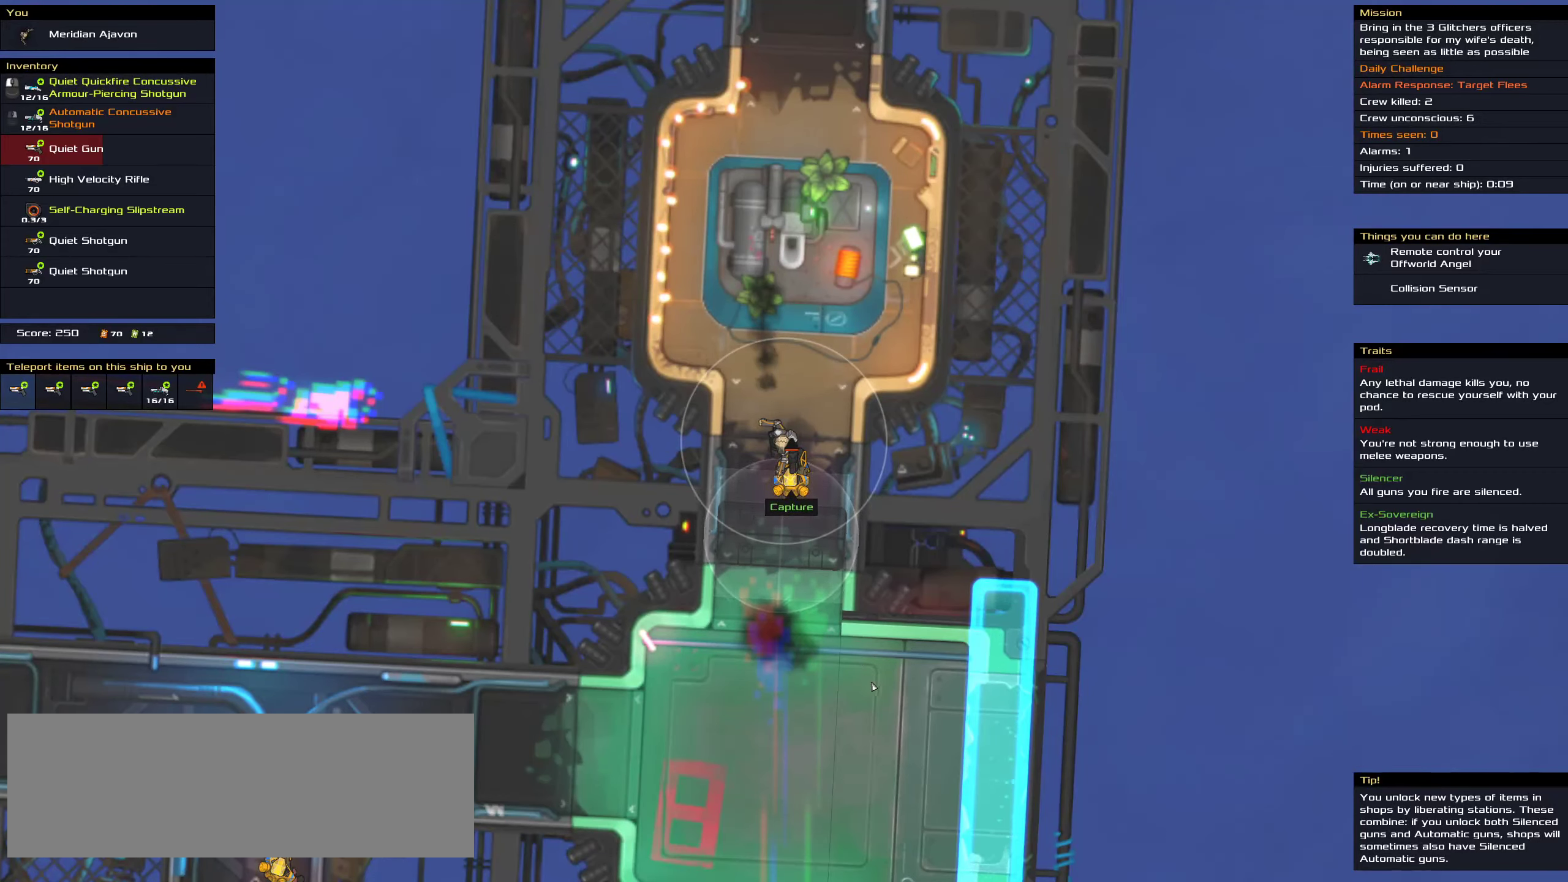
{"keys": [], "mouse": [], "events": []}
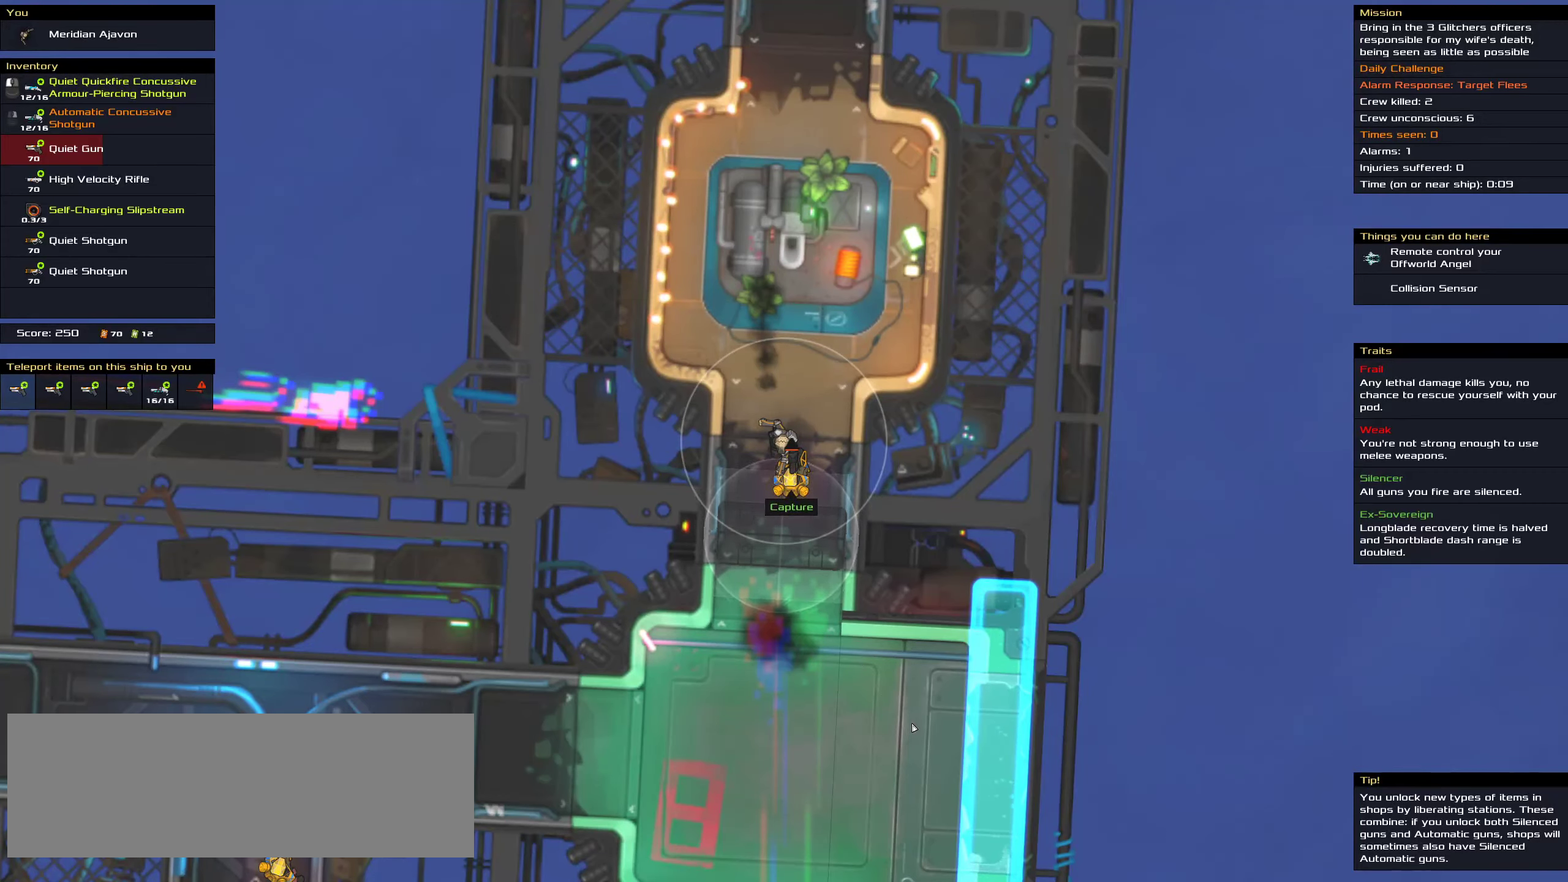
{"keys": [], "mouse": ["left"], "events": [[333, "mouse_left", "down"]]}
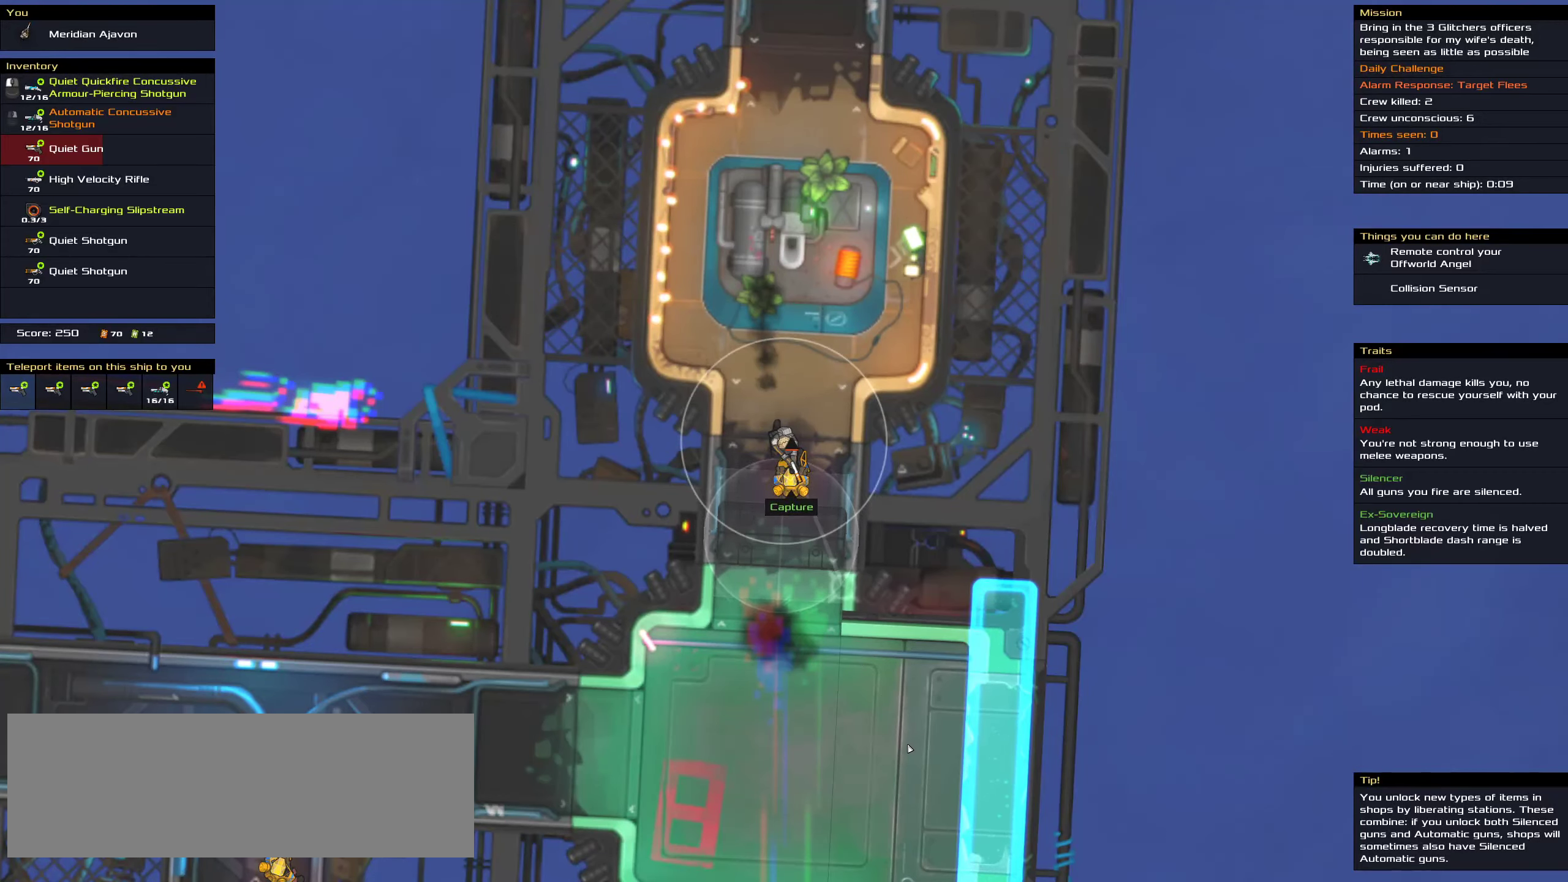
{"keys": ["ctrl"], "mouse": ["left"], "events": [[316, "ctrl", "down"]]}
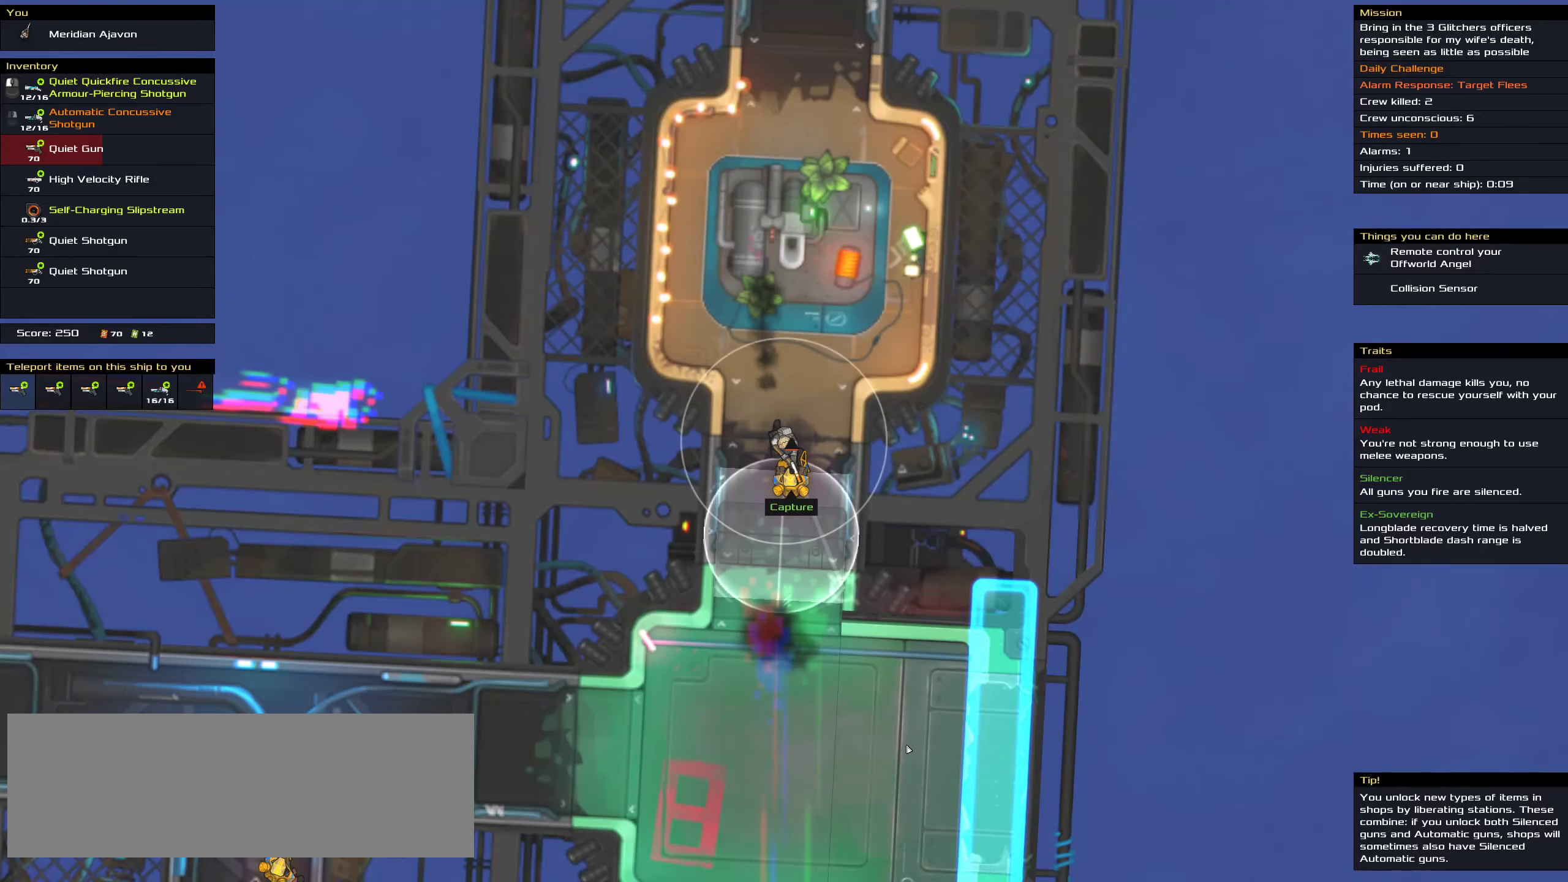
{"keys": ["ctrl"], "mouse": ["left"], "events": []}
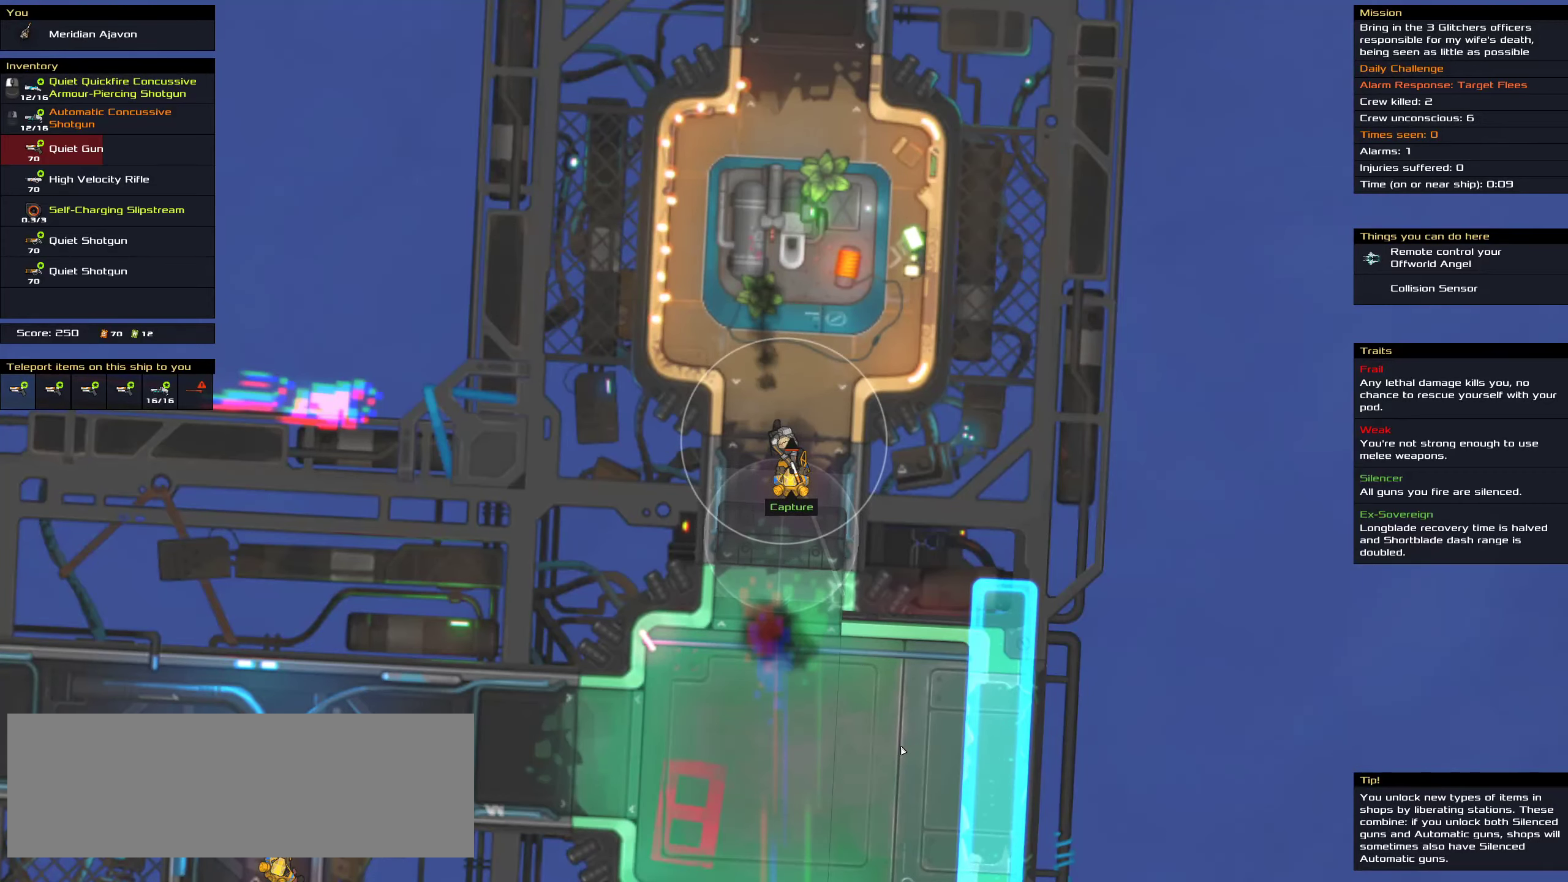
{"keys": ["ctrl"], "mouse": ["left"], "events": []}